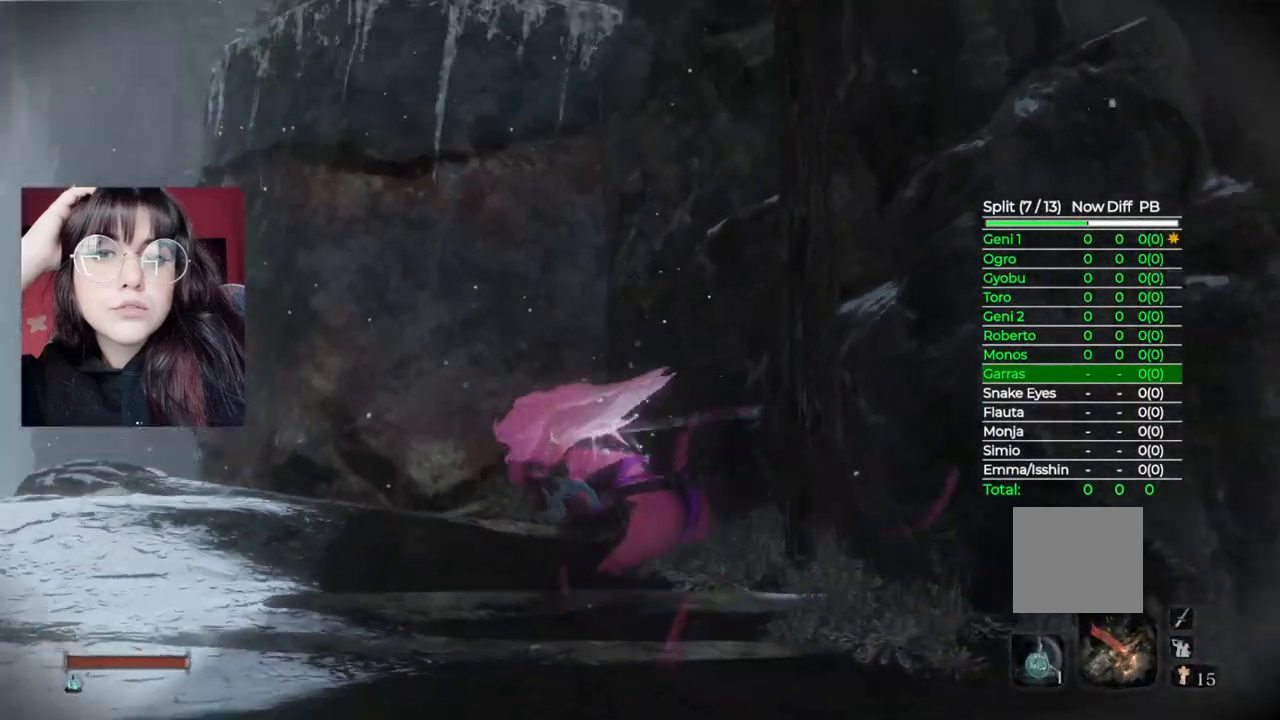
Gameplay with a controller (Xbox layout); each line is a JSON object with the inputs held at the frame after it. "events" lists button and stick changes between this image and that frame as [ms after this image, input, new state], when the widget could be followed in between.
{"buttons": [], "left_stick": "up-left", "right_stick": "center", "events": [[80, "right_stick", "center"], [160, "left_stick", "center"], [380, "left_stick", "up-left"]]}
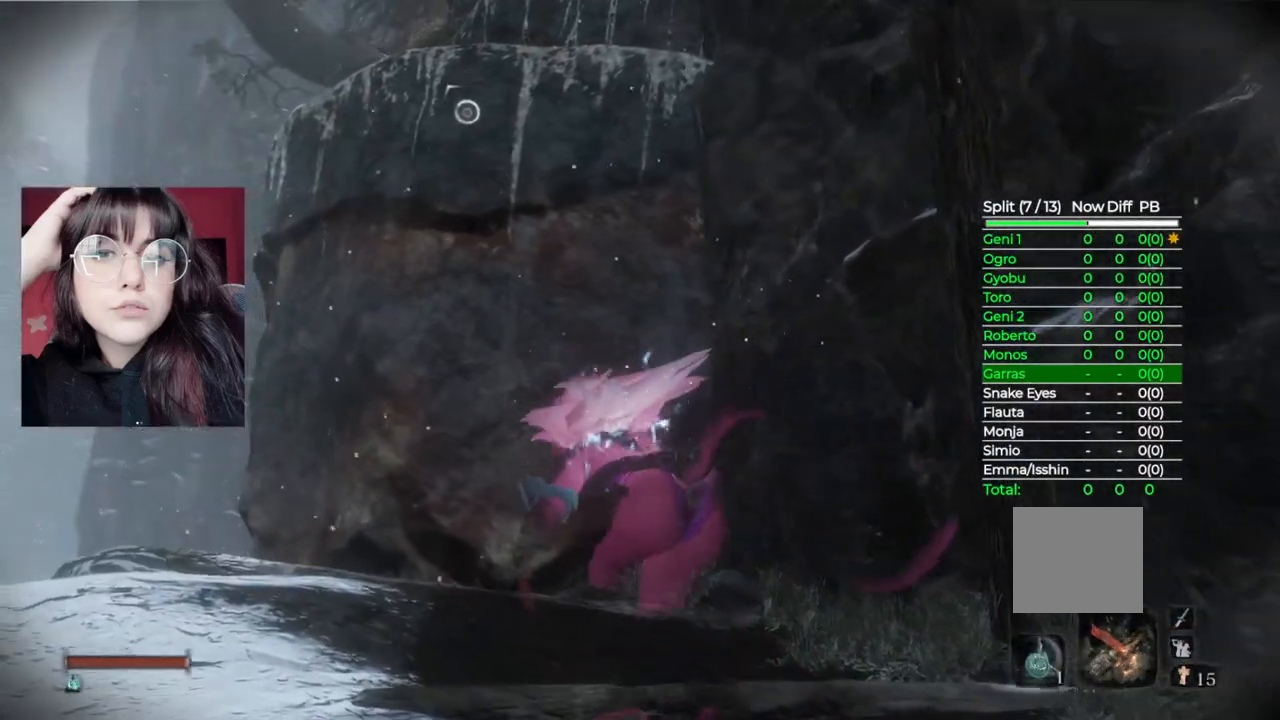
{"buttons": [], "left_stick": "up", "right_stick": "center", "events": [[240, "left_stick", "up"]]}
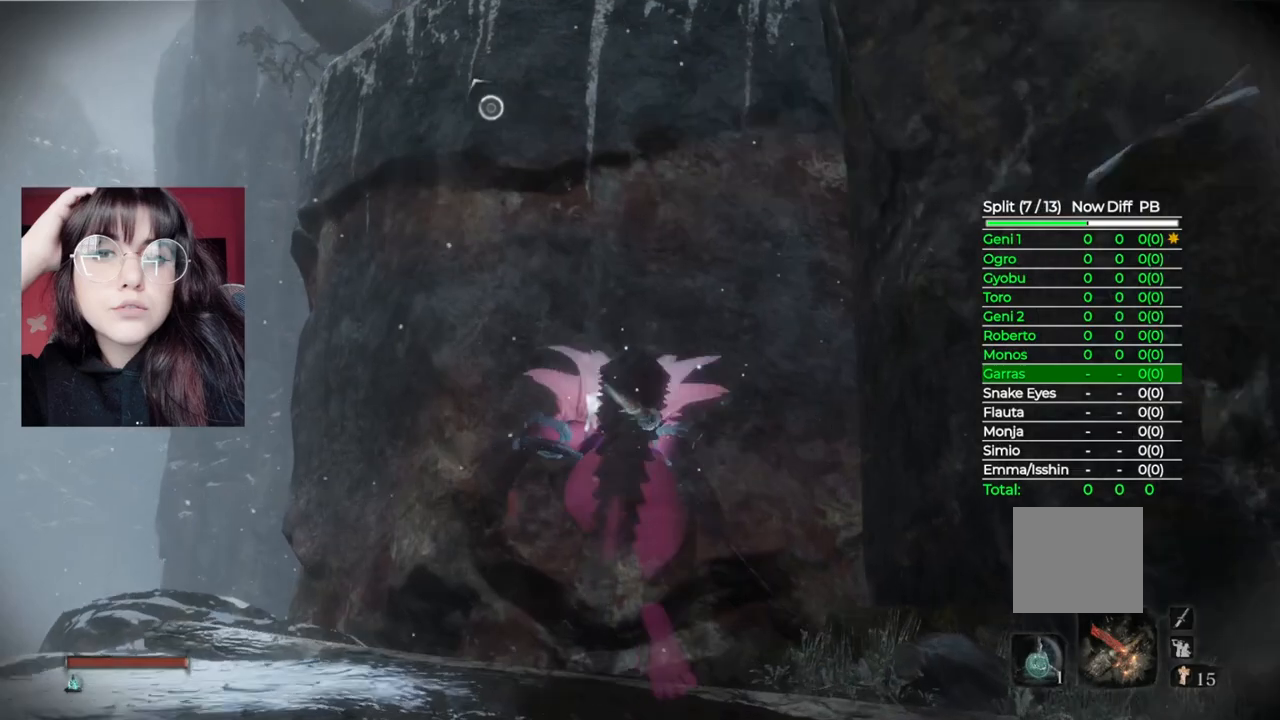
{"buttons": ["A"], "left_stick": "up", "right_stick": "center", "events": [[80, "A", "down"], [340, "A", "up"], [500, "A", "down"]]}
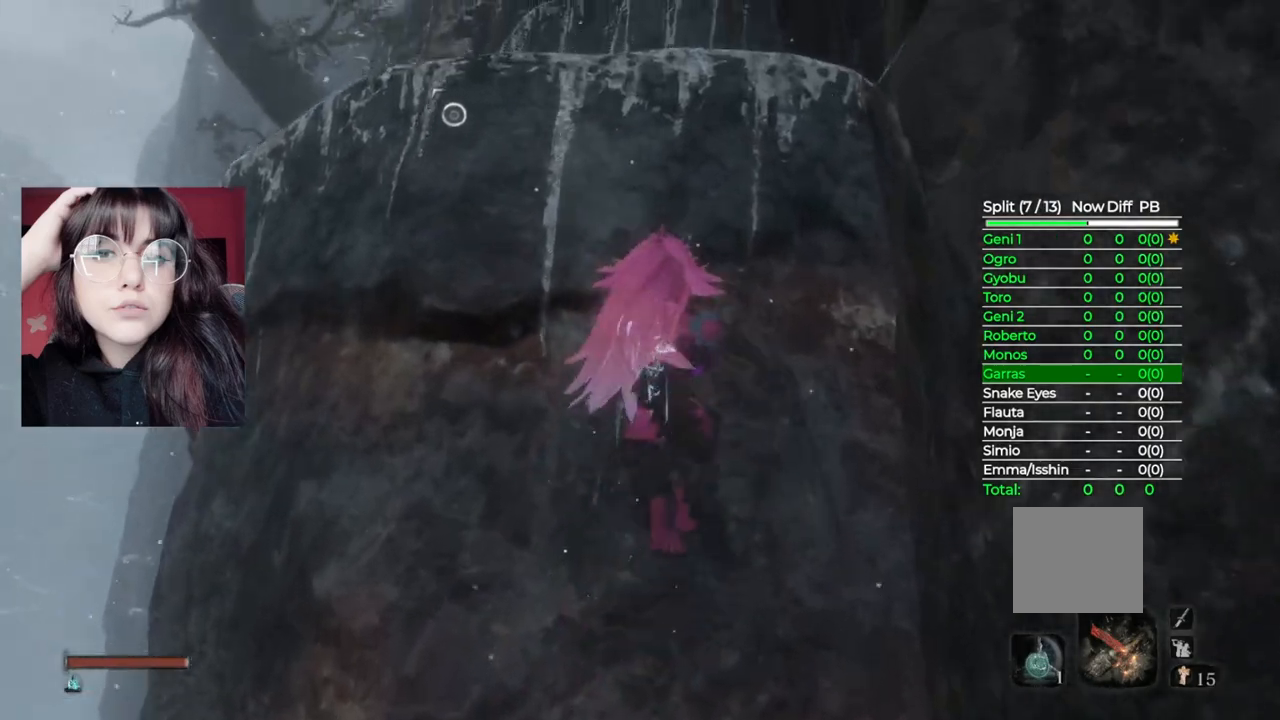
{"buttons": ["X"], "left_stick": "up", "right_stick": "center", "events": [[200, "A", "up"], [360, "X", "down"]]}
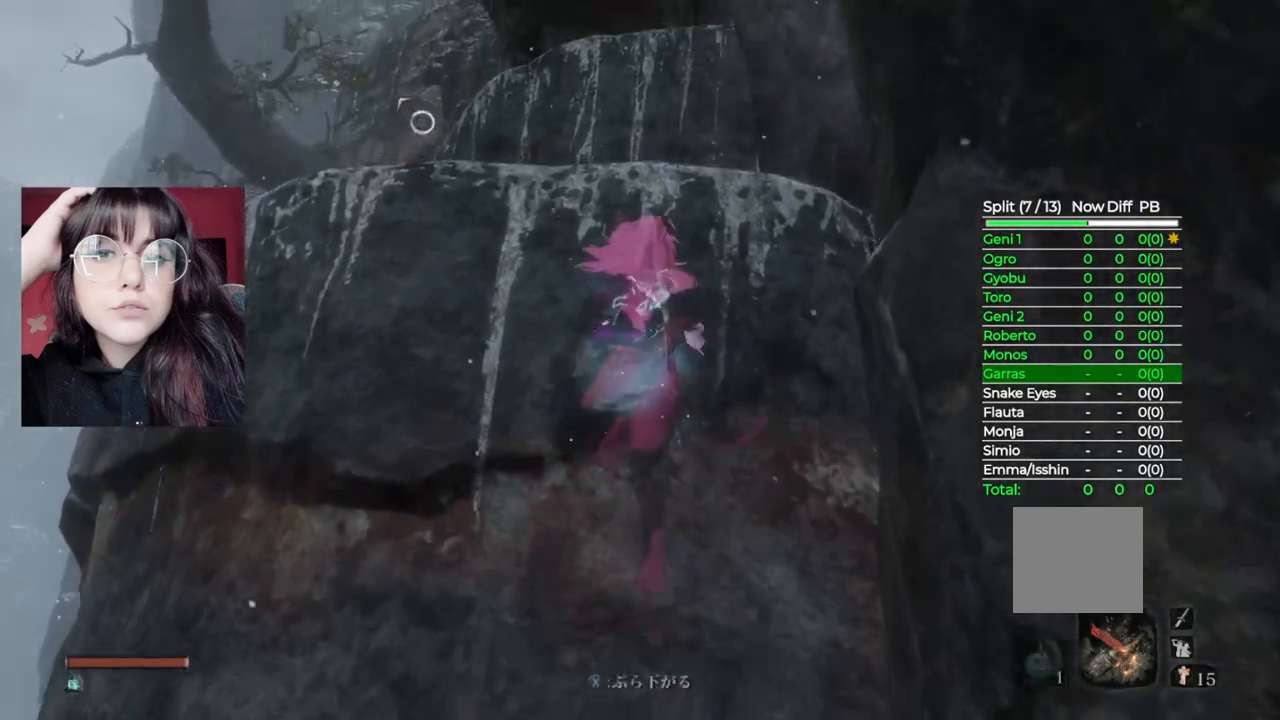
{"buttons": ["X"], "left_stick": "up", "right_stick": "center", "events": [[20, "X", "up"], [460, "X", "down"]]}
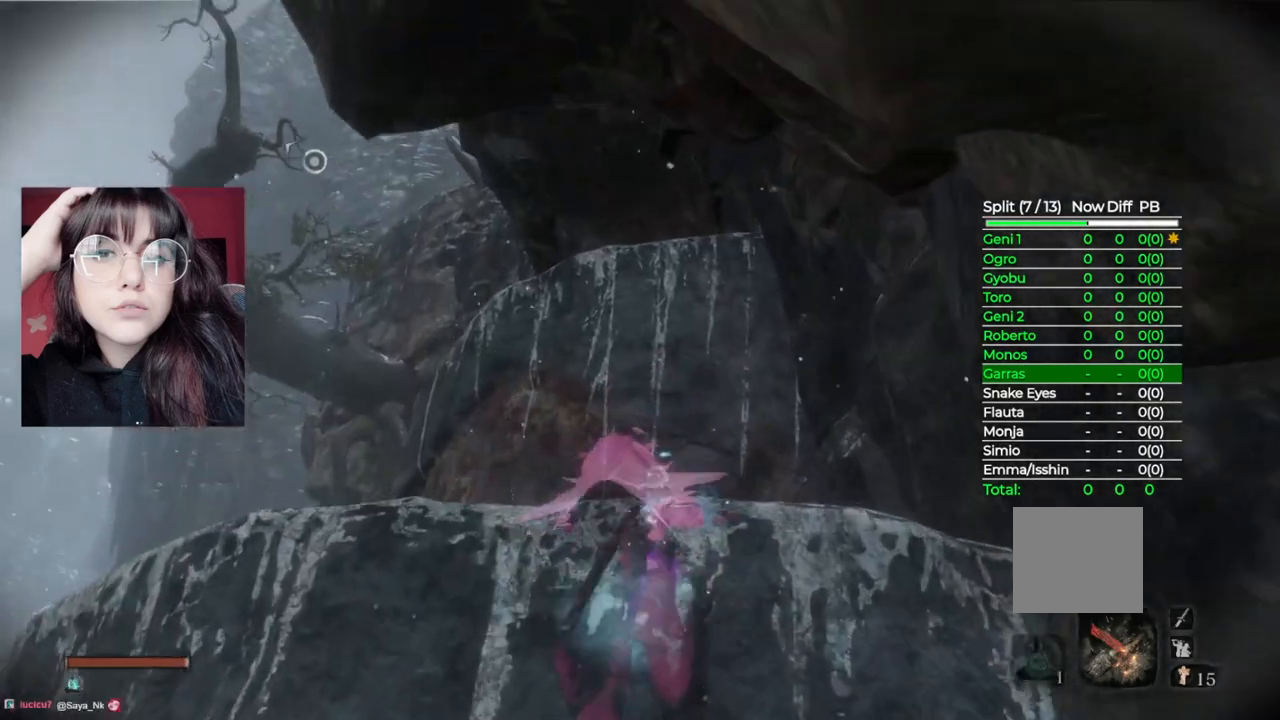
{"buttons": [], "left_stick": "up-left", "right_stick": "down-right", "events": [[140, "X", "up"], [340, "right_stick", "down-right"], [440, "left_stick", "up-left"]]}
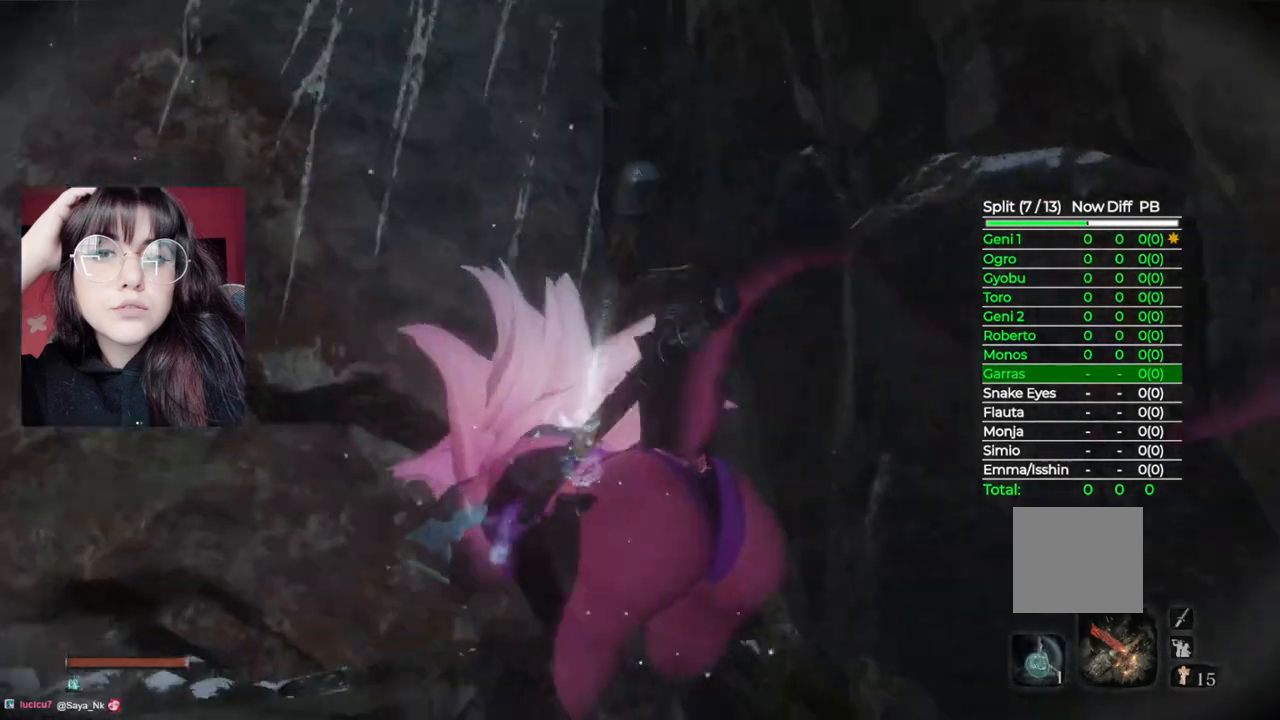
{"buttons": [], "left_stick": "down-left", "right_stick": "right", "events": [[60, "left_stick", "left"], [260, "right_stick", "right"], [300, "left_stick", "down-left"]]}
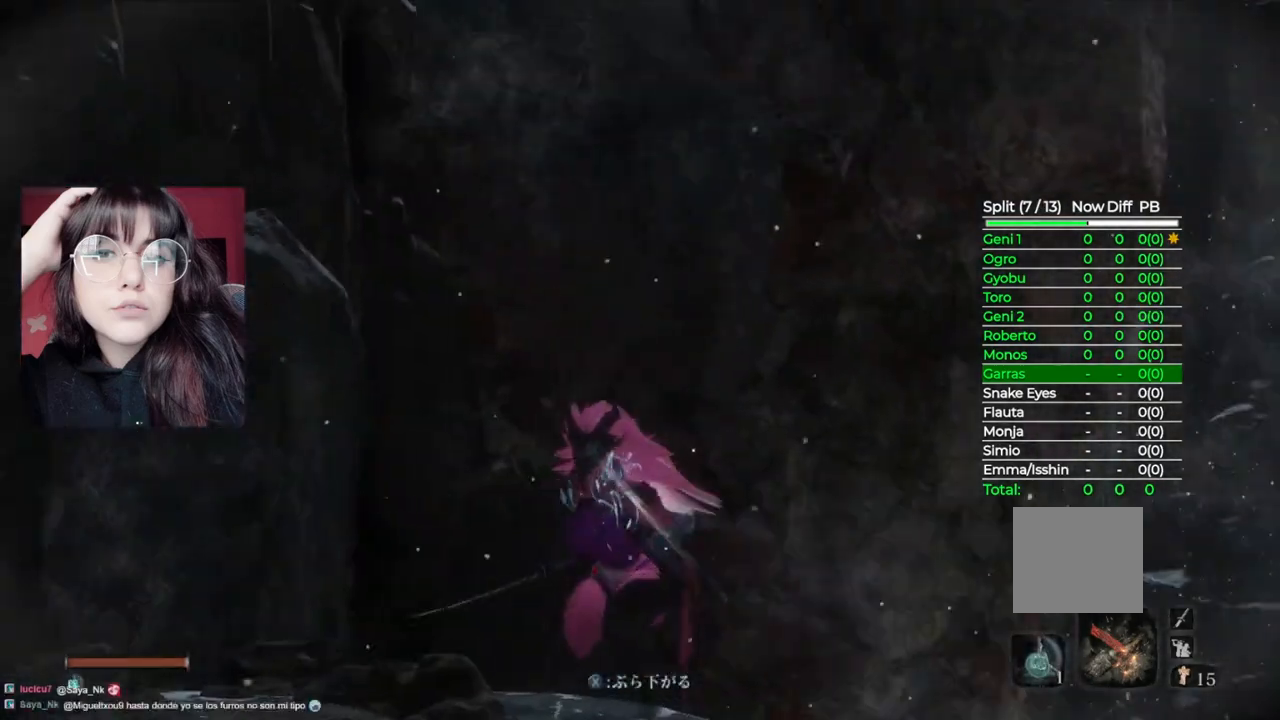
{"buttons": [], "left_stick": "up-right", "right_stick": "center", "events": [[20, "left_stick", "down"], [20, "right_stick", "center"], [220, "left_stick", "down-right"], [420, "left_stick", "up-right"]]}
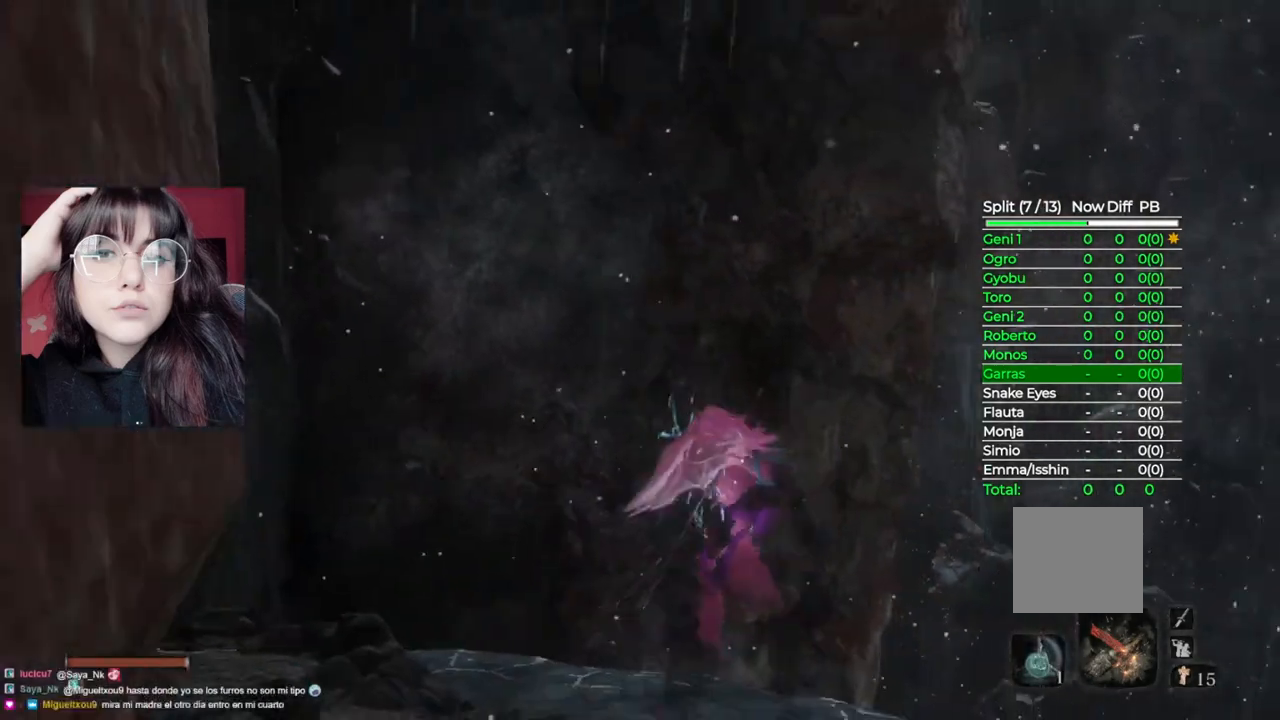
{"buttons": ["A"], "left_stick": "up", "right_stick": "center", "events": [[20, "left_stick", "center"], [440, "left_stick", "up"], [460, "A", "down"]]}
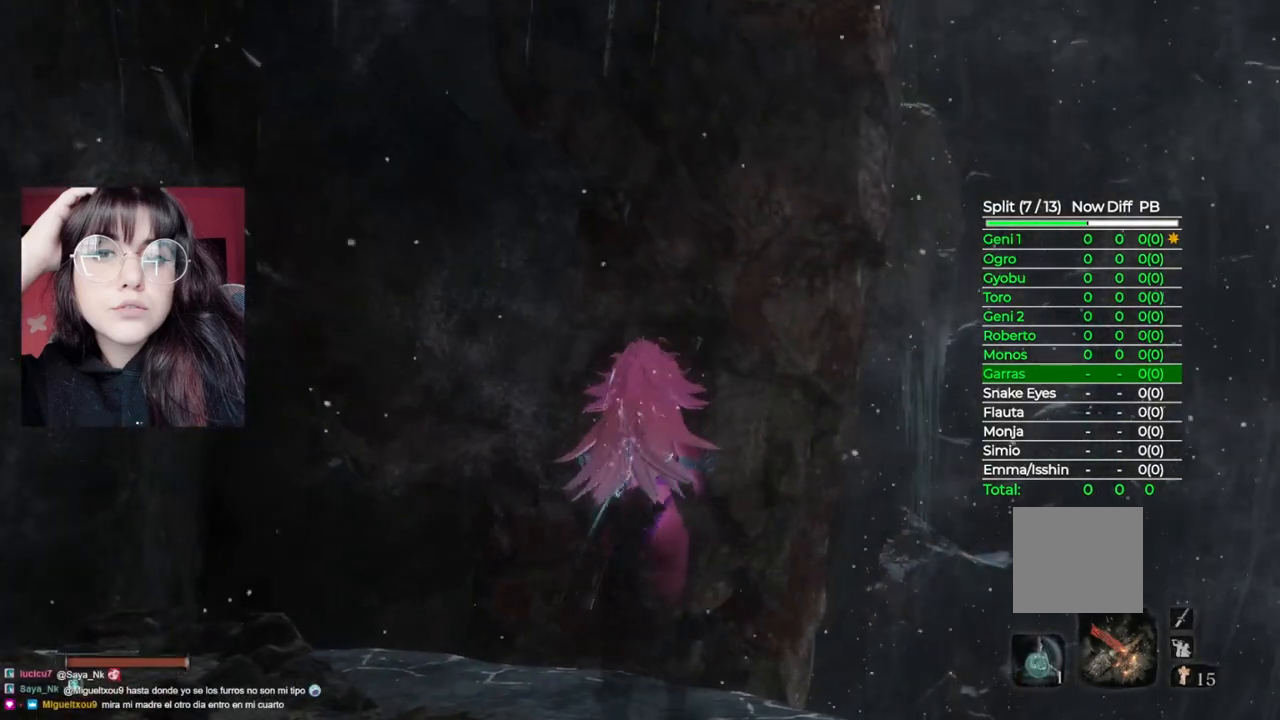
{"buttons": ["A"], "left_stick": "up", "right_stick": "center", "events": [[220, "A", "up"], [400, "A", "down"]]}
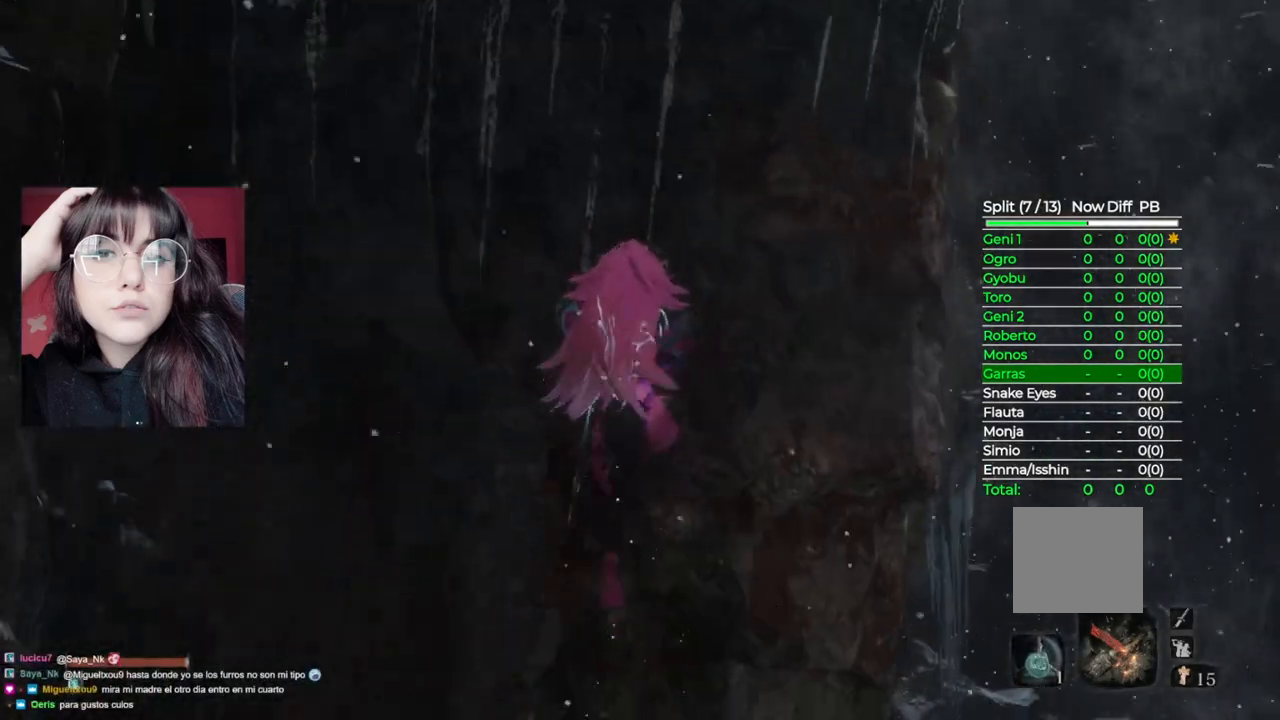
{"buttons": ["X"], "left_stick": "up", "right_stick": "center", "events": [[140, "A", "up"], [340, "X", "down"]]}
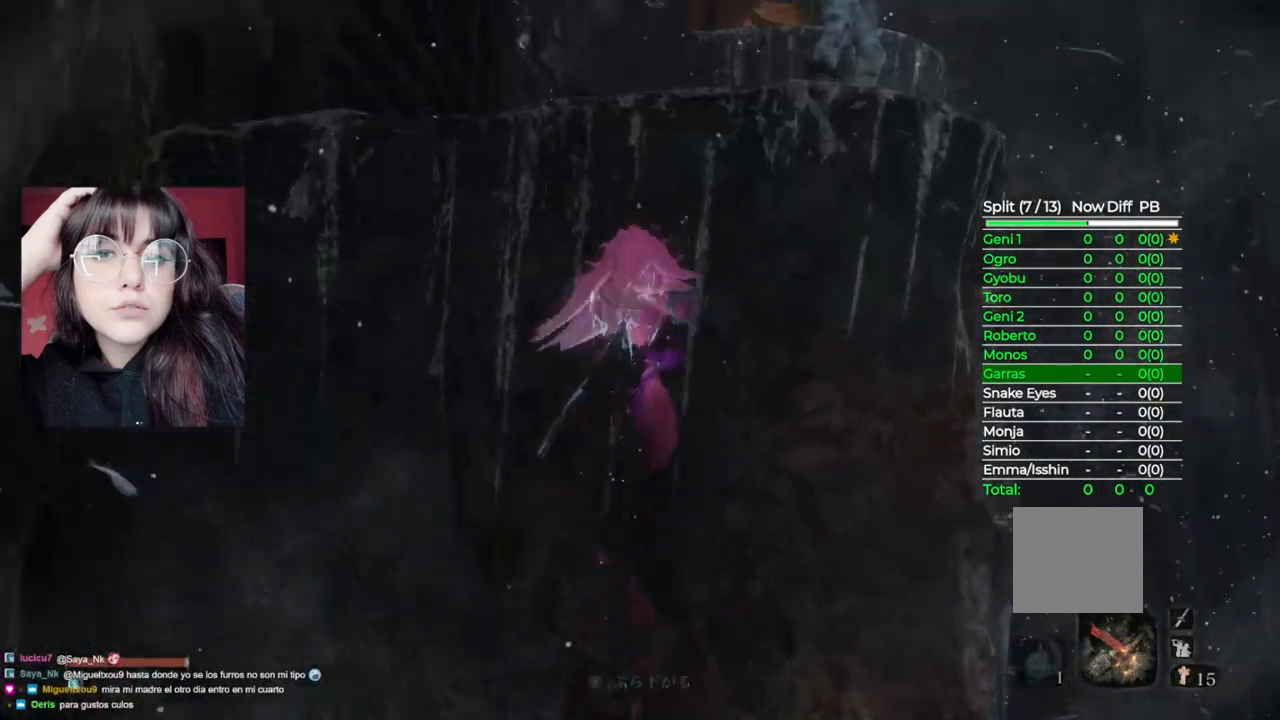
{"buttons": [], "left_stick": "right", "right_stick": "center", "events": [[20, "X", "up"], [140, "left_stick", "center"], [440, "left_stick", "right"]]}
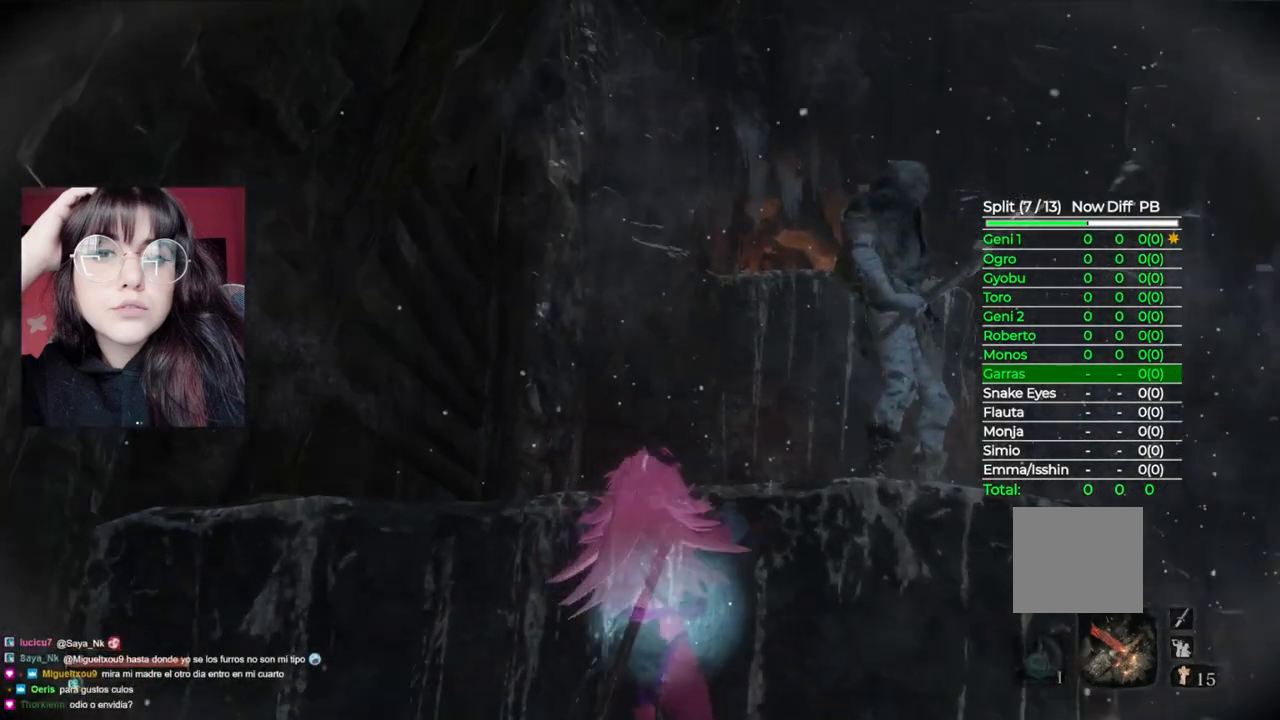
{"buttons": [], "left_stick": "right", "right_stick": "center", "events": []}
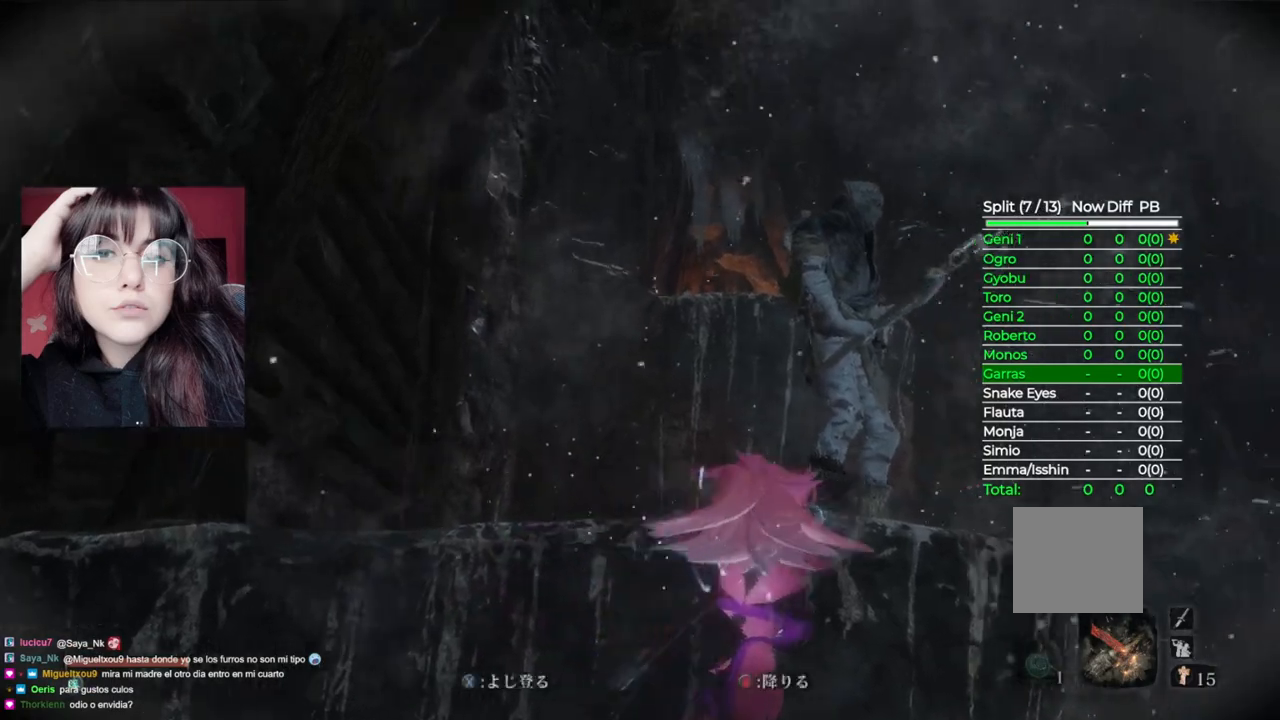
{"buttons": [], "left_stick": "center", "right_stick": "center", "events": [[160, "left_stick", "center"], [400, "R1", "down"], [500, "R1", "up"]]}
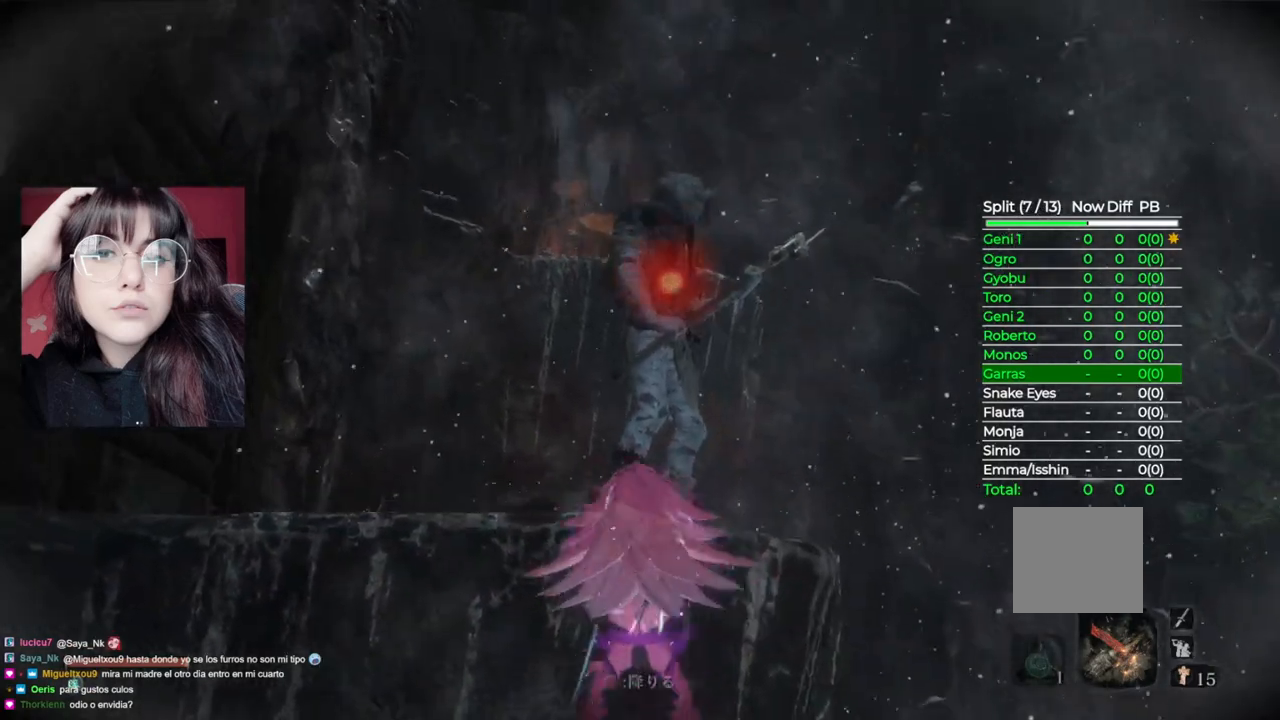
{"buttons": [], "left_stick": "center", "right_stick": "center", "events": []}
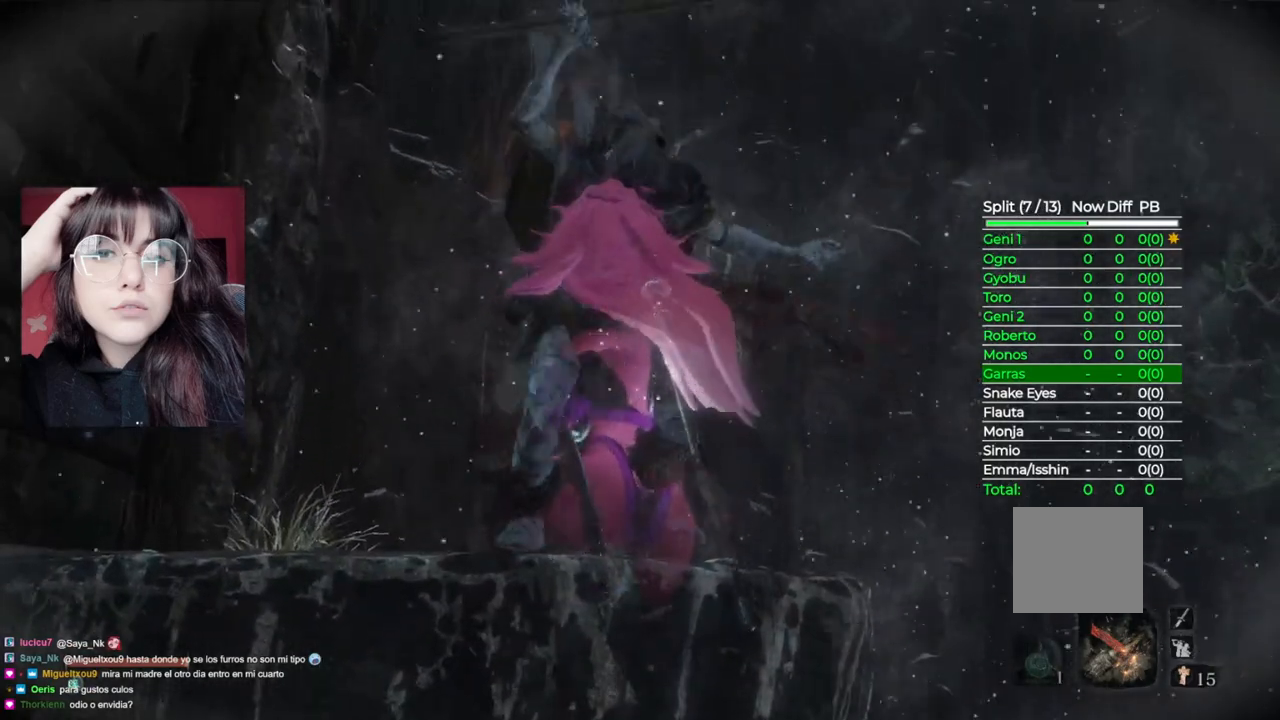
{"buttons": [], "left_stick": "center", "right_stick": "center", "events": []}
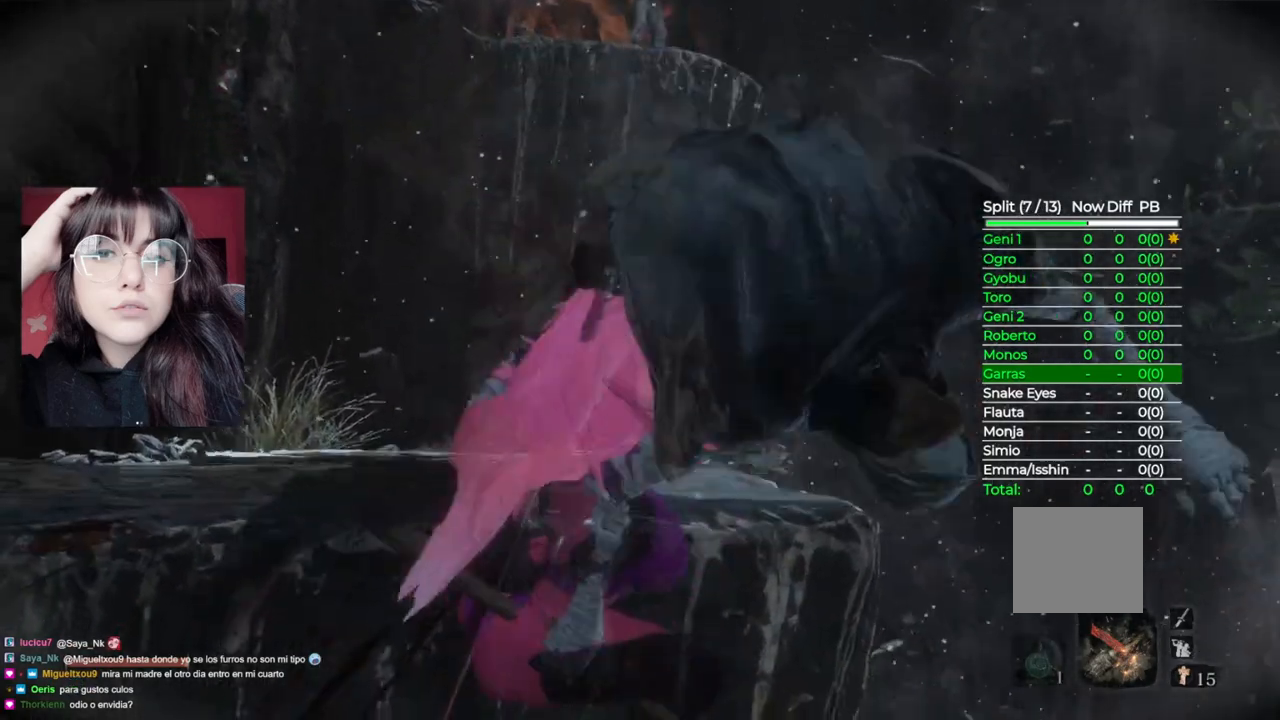
{"buttons": [], "left_stick": "up-left", "right_stick": "down-left", "events": [[340, "left_stick", "up-left"], [360, "right_stick", "down-left"]]}
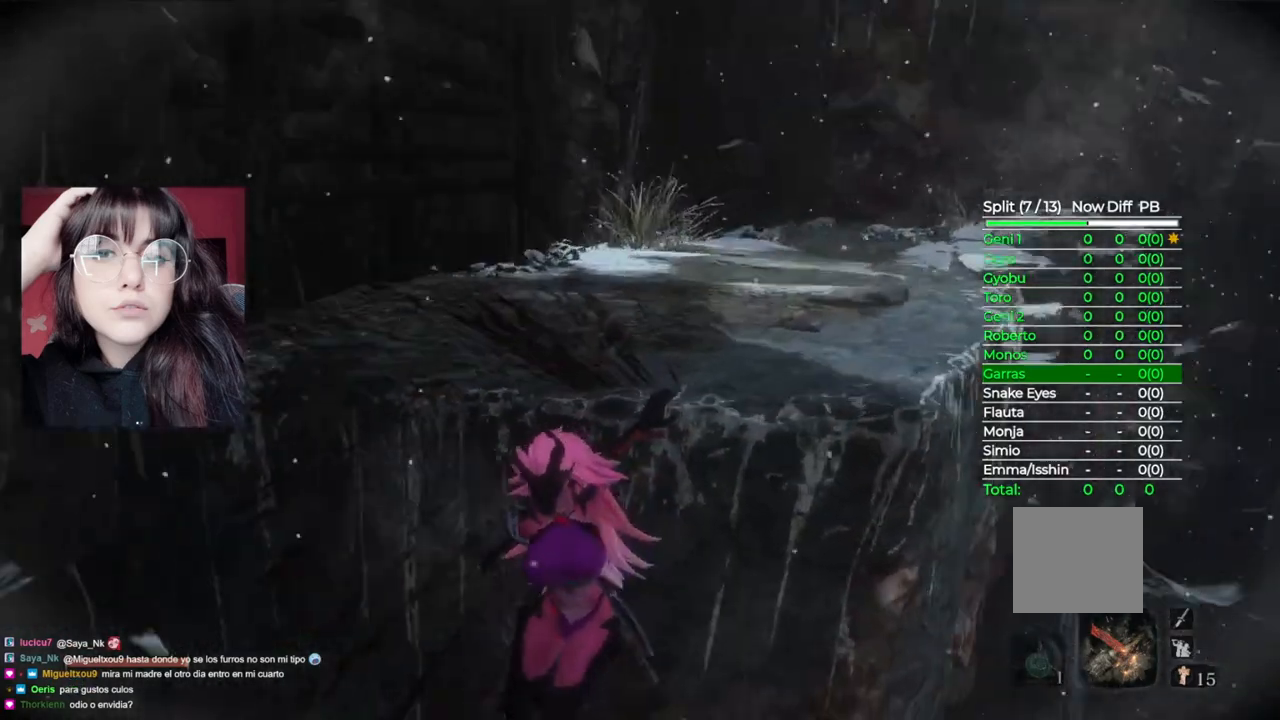
{"buttons": [], "left_stick": "up-left", "right_stick": "center", "events": [[160, "right_stick", "center"]]}
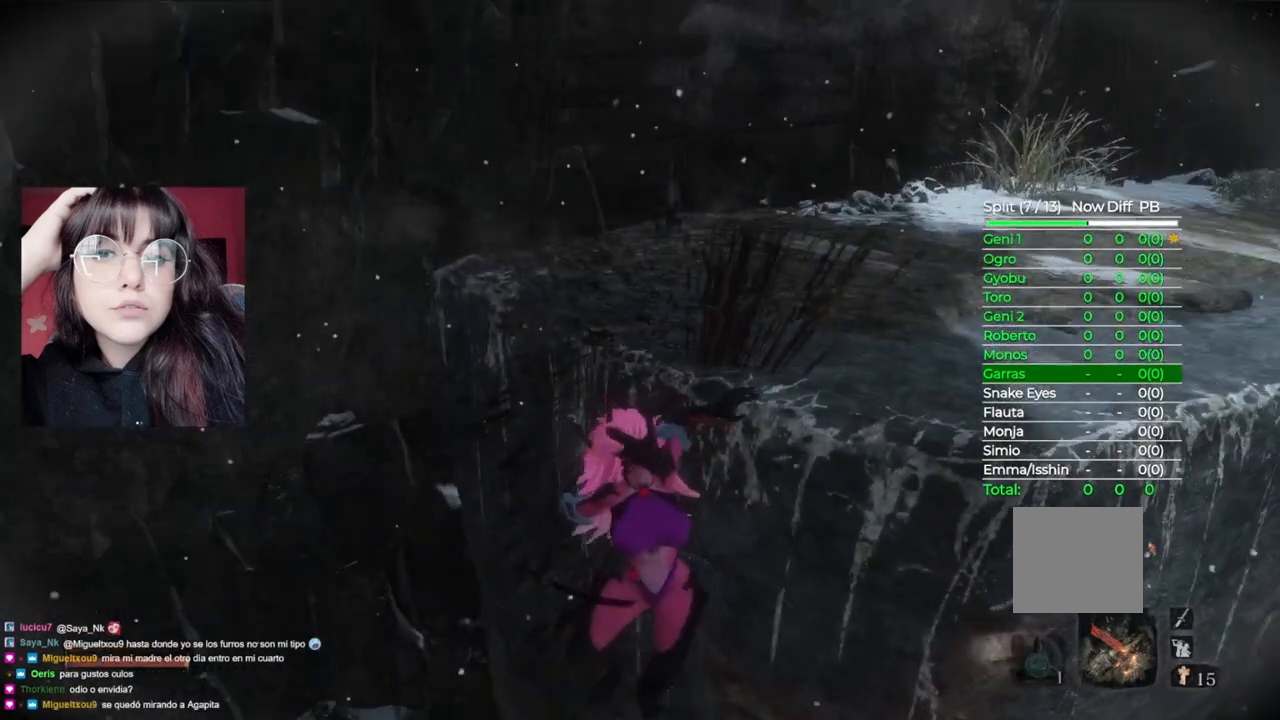
{"buttons": [], "left_stick": "up-left", "right_stick": "center", "events": [[80, "right_stick", "left"], [260, "right_stick", "center"]]}
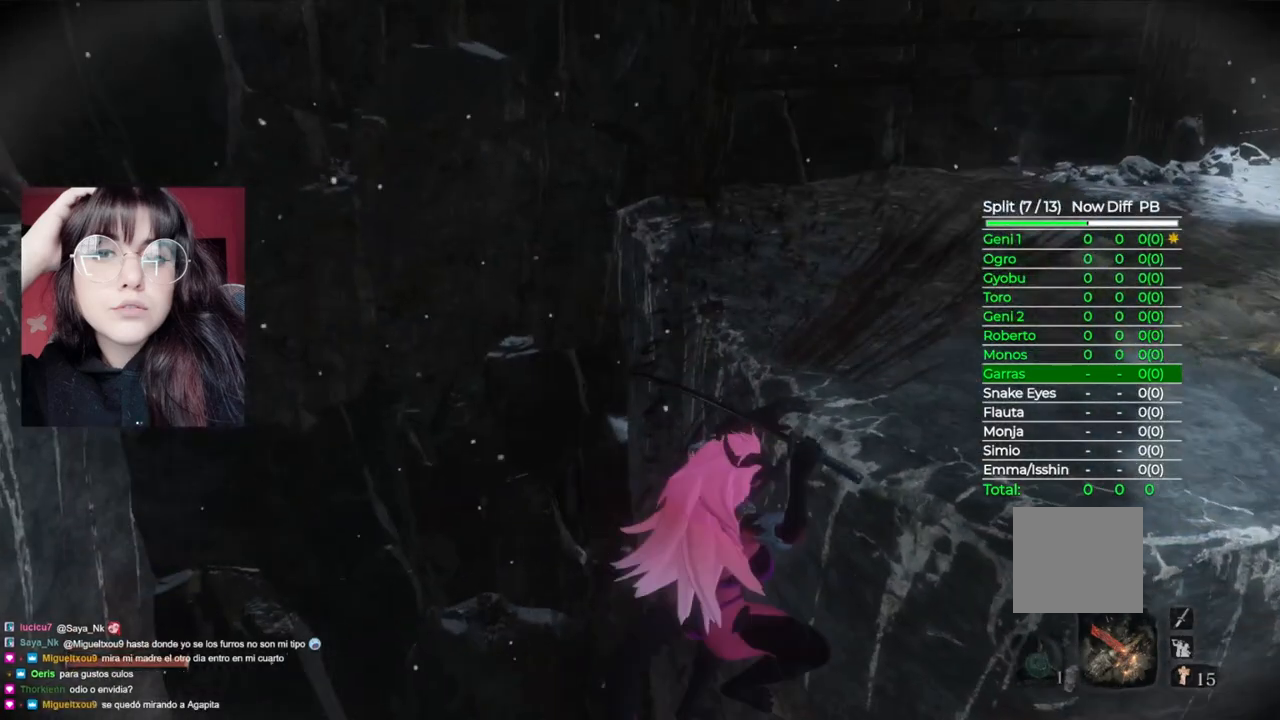
{"buttons": [], "left_stick": "up", "right_stick": "center", "events": [[260, "left_stick", "up"], [280, "right_stick", "left"], [460, "right_stick", "center"]]}
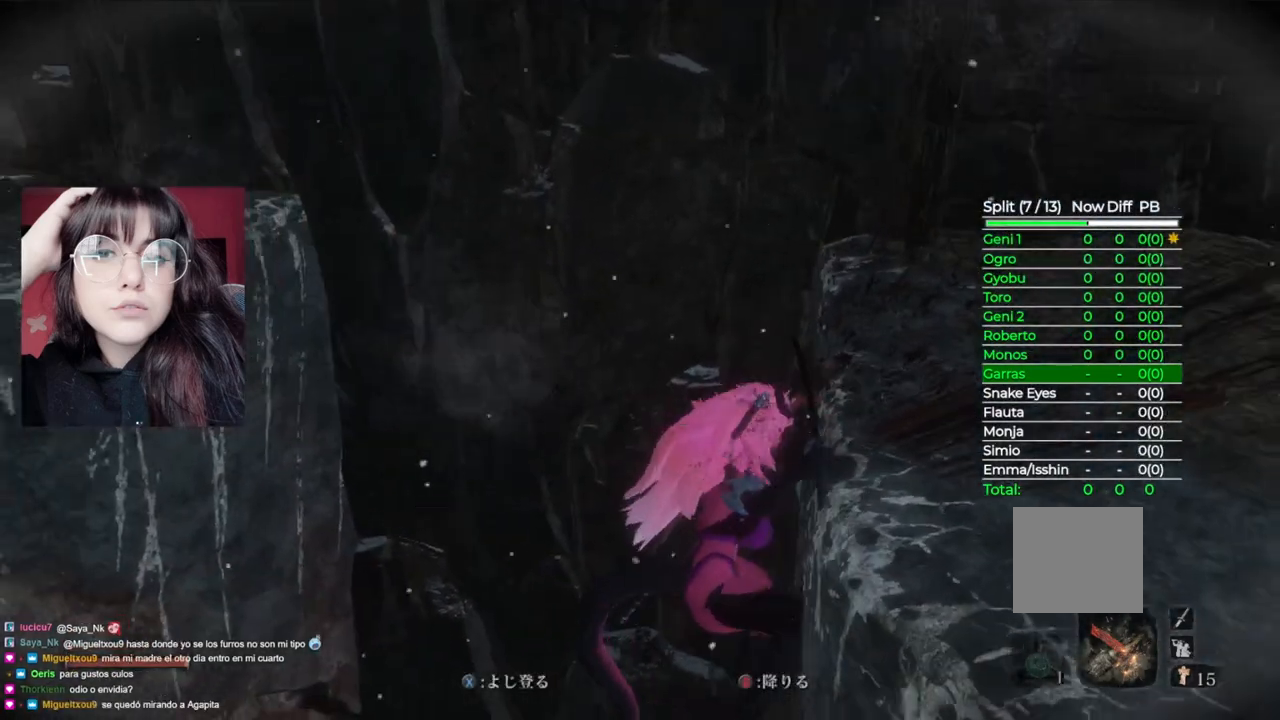
{"buttons": [], "left_stick": "left", "right_stick": "center", "events": [[20, "left_stick", "center"], [240, "left_stick", "left"], [260, "A", "down"], [440, "A", "up"]]}
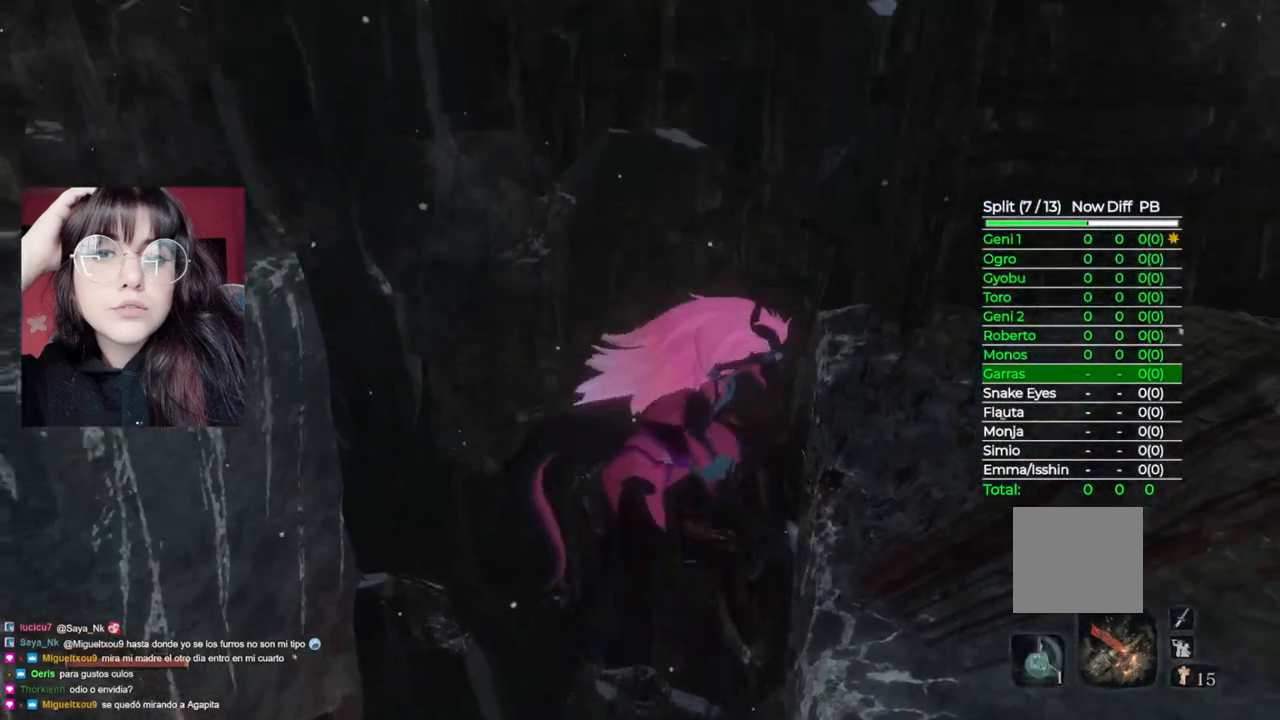
{"buttons": [], "left_stick": "left", "right_stick": "center", "events": []}
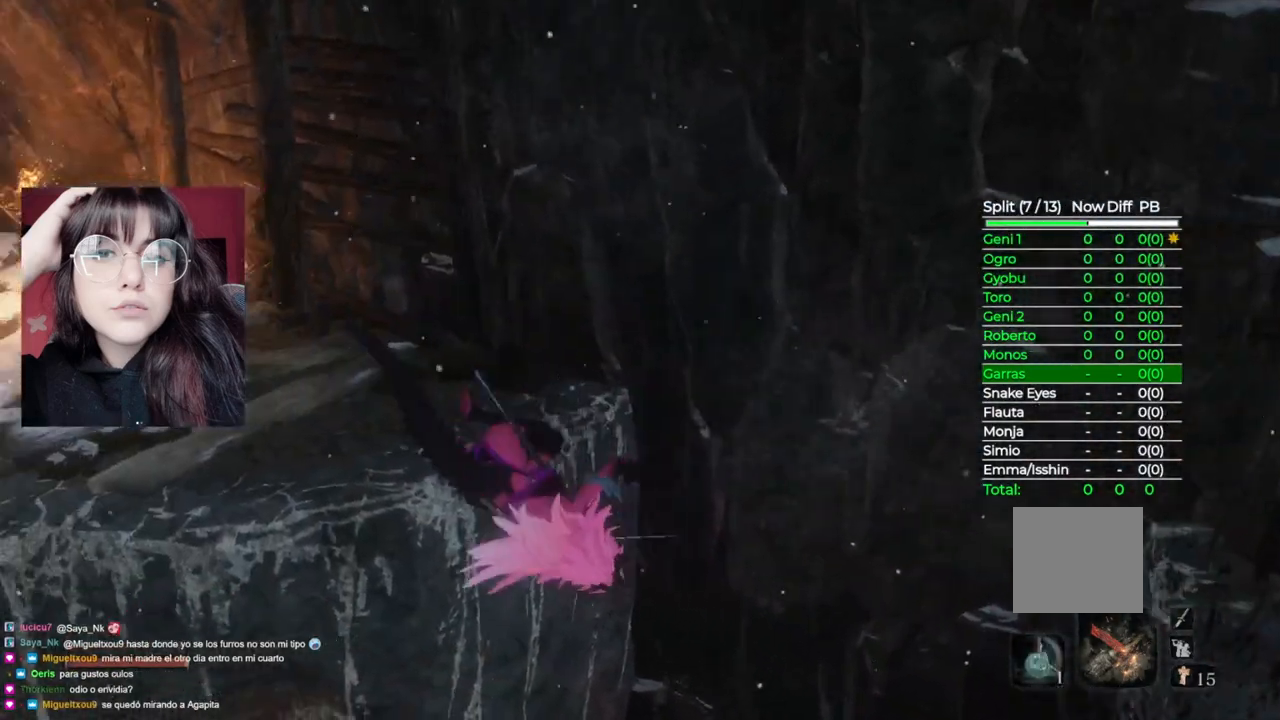
{"buttons": [], "left_stick": "up", "right_stick": "center", "events": [[60, "left_stick", "up-left"], [80, "X", "down"], [200, "left_stick", "up"], [280, "X", "up"]]}
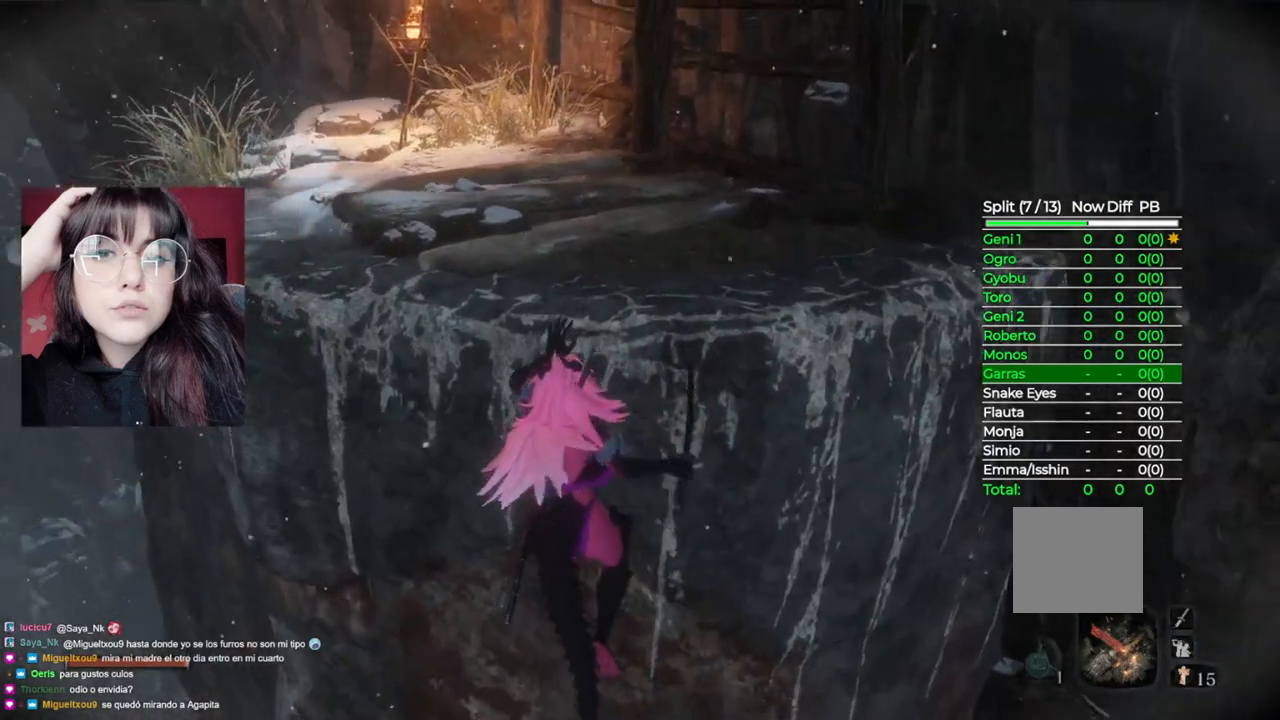
{"buttons": [], "left_stick": "up", "right_stick": "center", "events": [[180, "X", "down"], [360, "X", "up"]]}
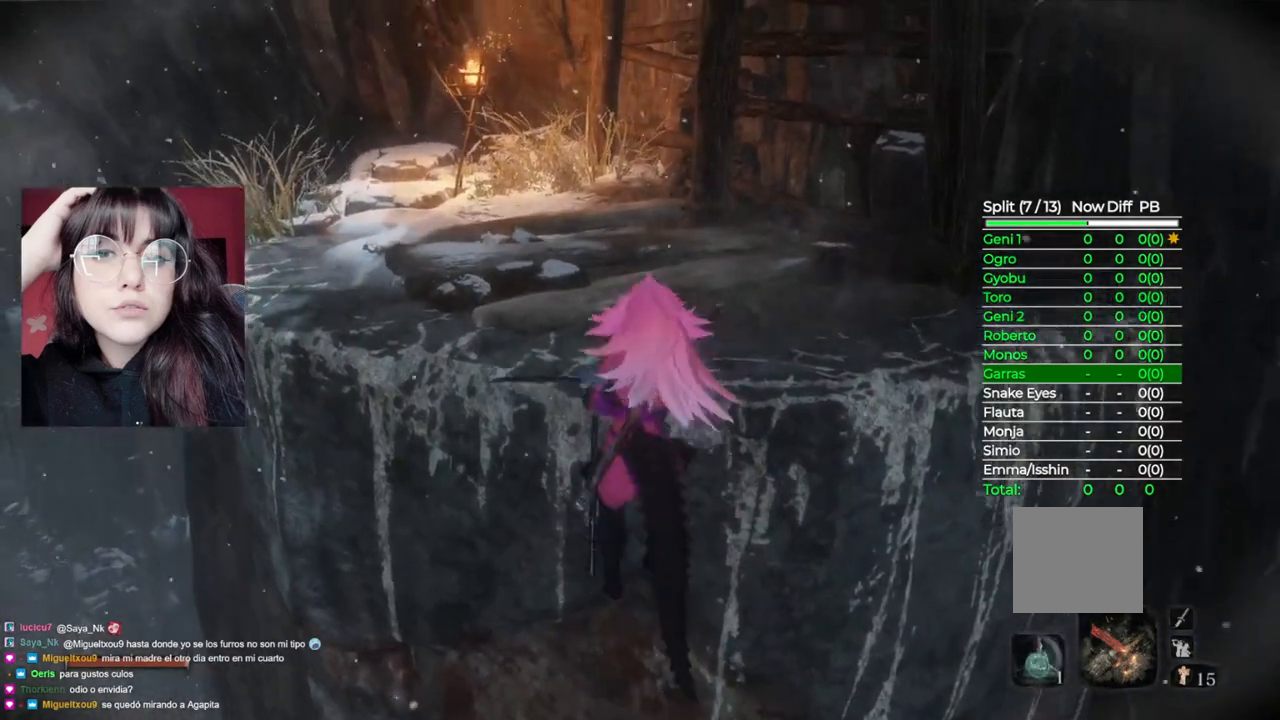
{"buttons": [], "left_stick": "up", "right_stick": "center", "events": [[140, "right_stick", "up-left"], [400, "right_stick", "center"]]}
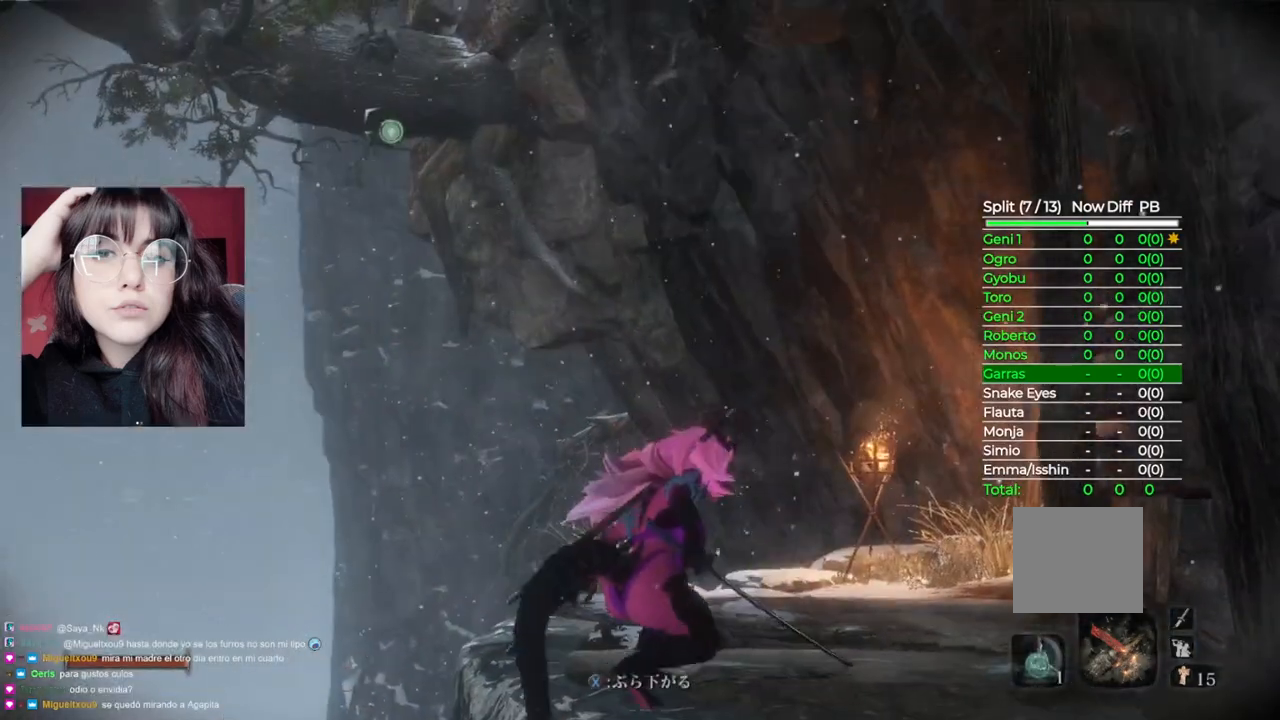
{"buttons": [], "left_stick": "center", "right_stick": "center", "events": [[260, "L2", "down"], [260, "left_stick", "center"], [440, "L2", "up"]]}
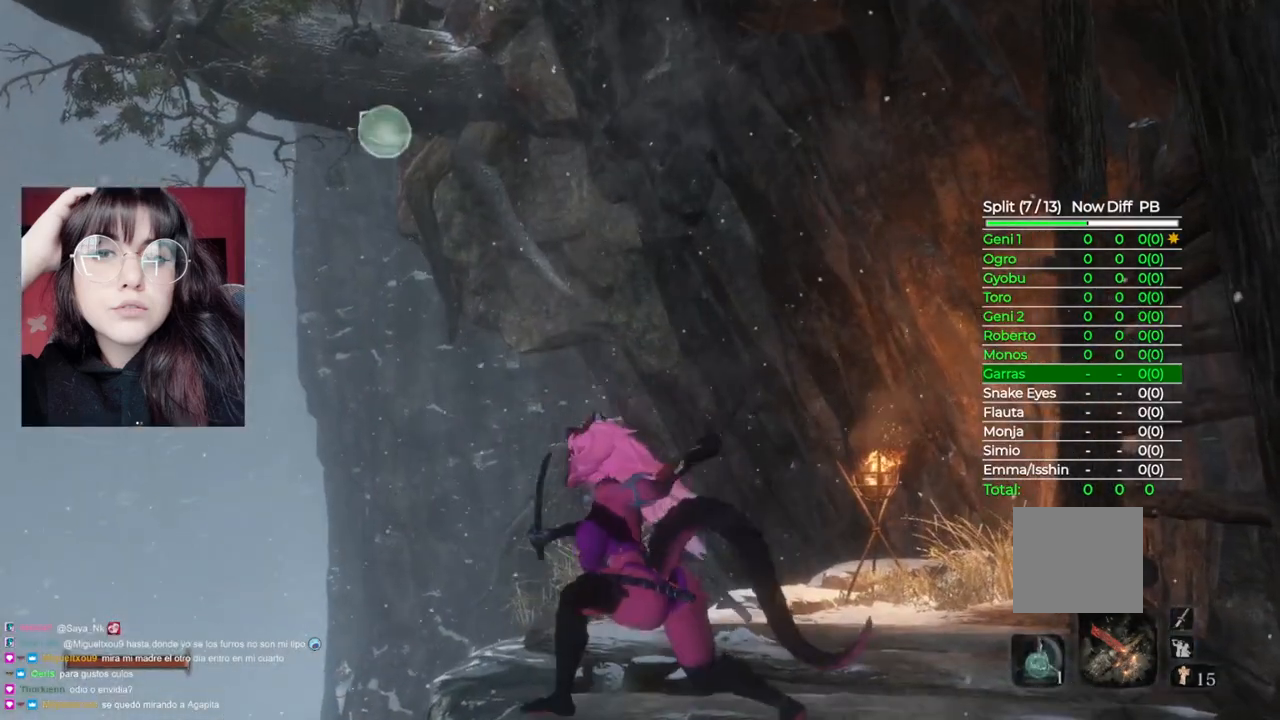
{"buttons": [], "left_stick": "center", "right_stick": "center", "events": []}